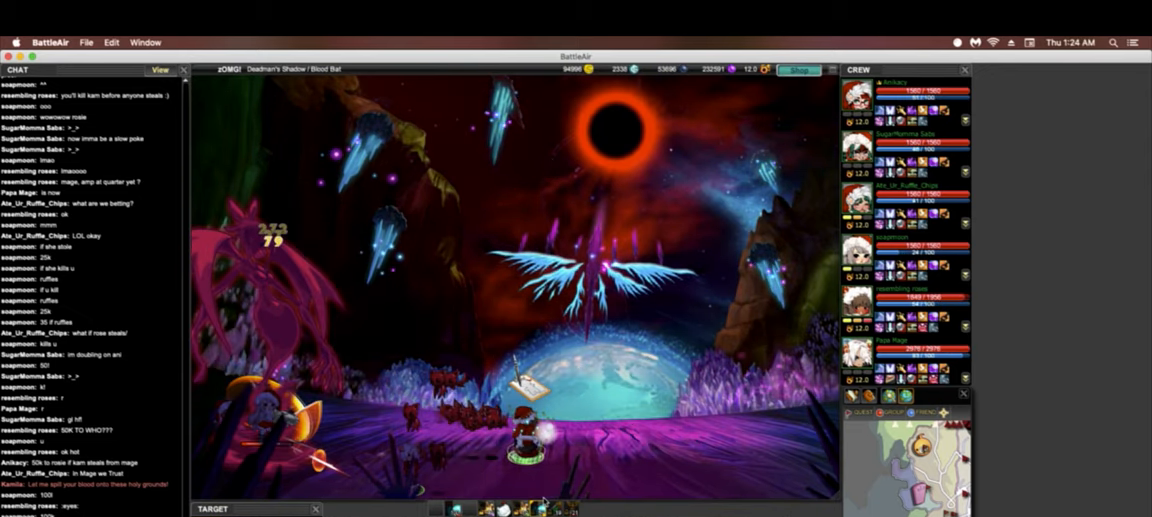
Gameplay with keyboard; each line is a JSON object with the keys held at the frame after it. "events" lists presses ("down") and releases ("up") of ".", "/", "0", "1", "2", "3", "4", "5", "6", "7", "8", "9", "a", "alt_l", "alt_r", "b", "backslash", "backspace", "c", "caps_lock", "comma", "ctrl_l", "ctrl_r", "d", "down", "e", "equals", "escape", "f", "f1", "f10", "f11", "f2", "f3", "f4", "f5", "f6", "f8", "f9", "g", "h", "i", "j", "k", "l", "lbracket", "left", "m", "minus", "n", "o", "p", "q", "quote", "r", "rbracket", "return", "right", "s", "semicolon", "shift_l", "shift_r", "space", "super", "t", "tab", "tilde", "u", "up", "v", "w", "x", "y" and "z" between this image and that frame as [ms after this image, input, new state], when the widget could be followed in between. No other keys are recorded. Mouse input is not recorded. Not read: f12 f7.
{"keys": ["3", "g"], "events": []}
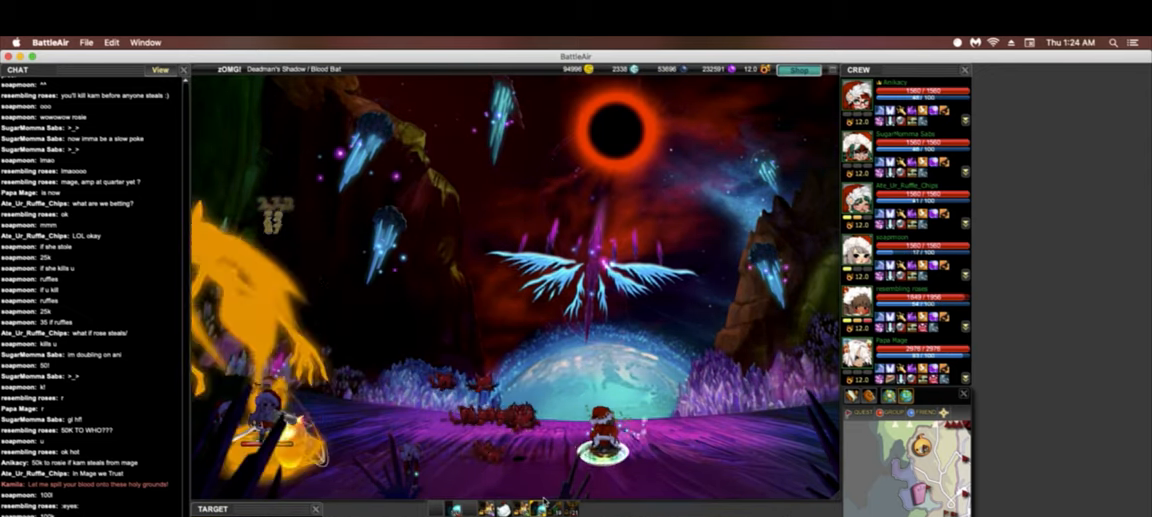
{"keys": ["3", "g"]}
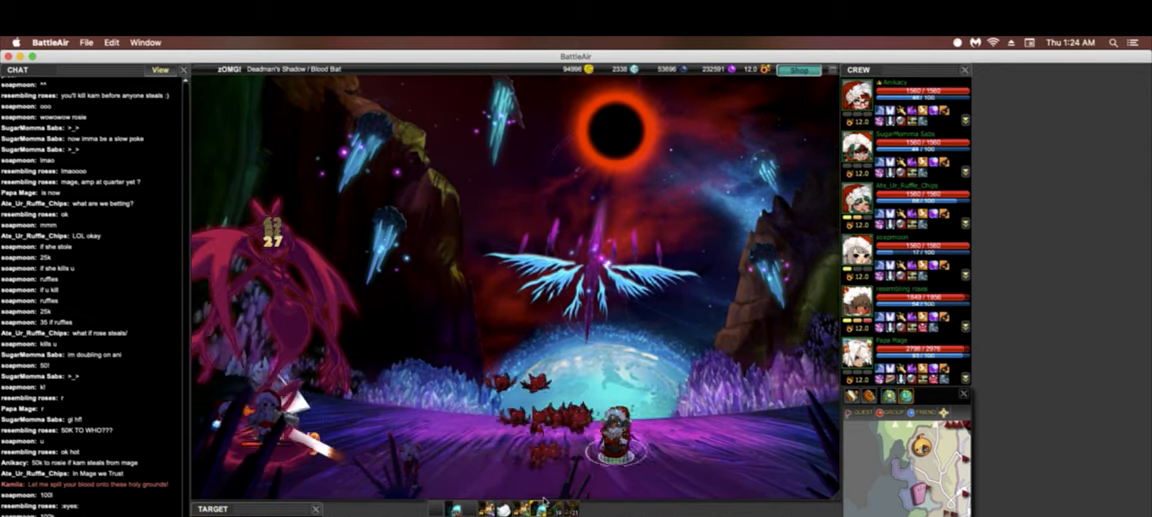
{"keys": ["g"], "events": [[192, "3", "up"]]}
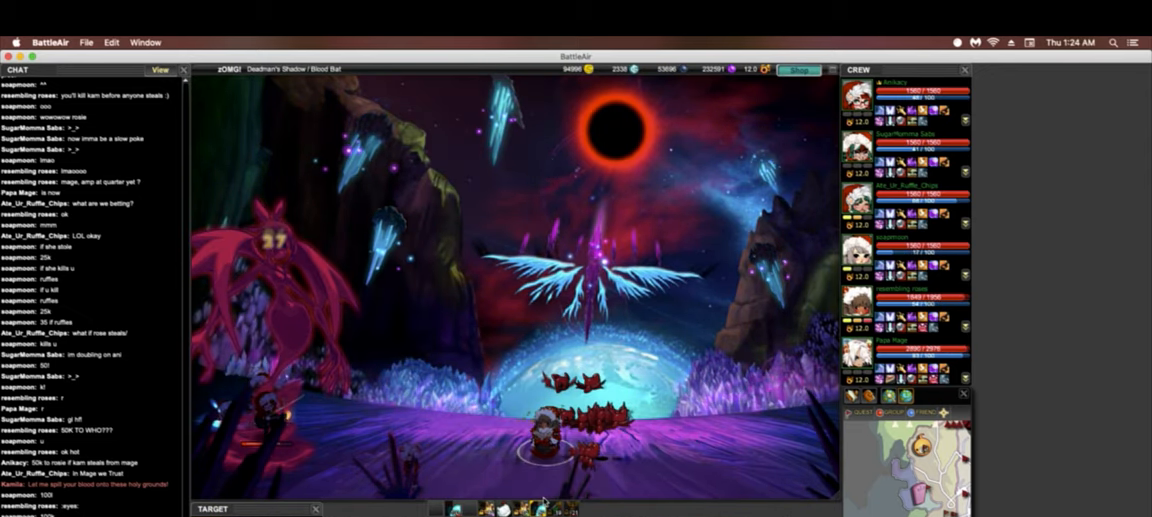
{"keys": ["5", "g"], "events": [[171, "5", "down"]]}
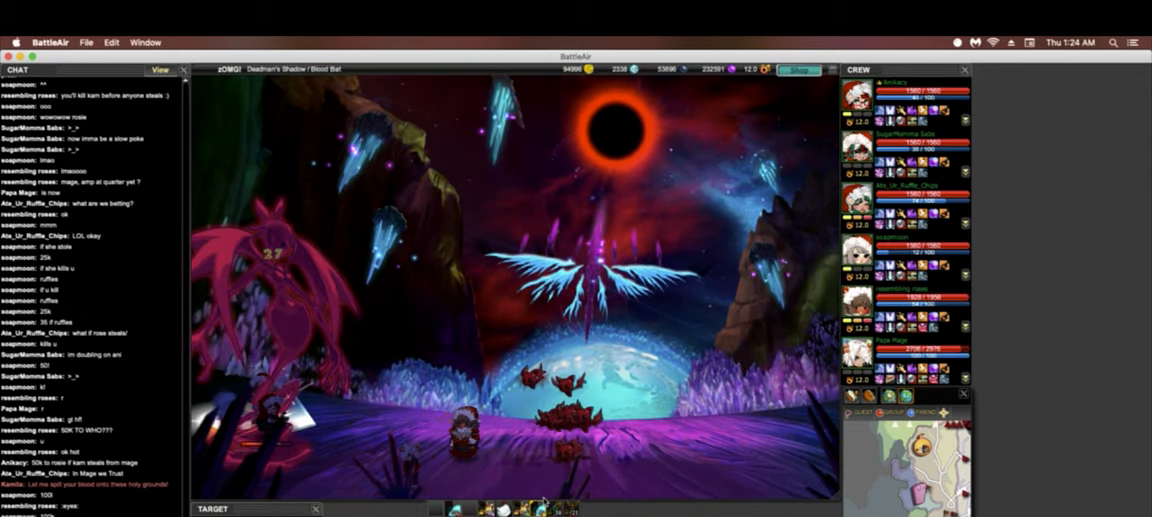
{"keys": ["5", "g"], "events": []}
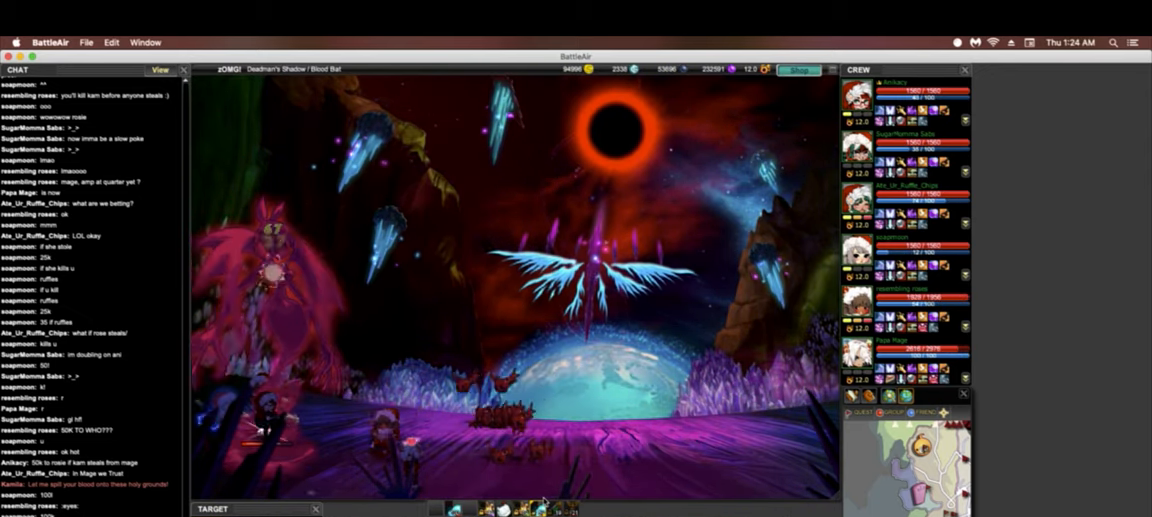
{"keys": ["3", "g"], "events": [[321, "3", "down"], [321, "5", "up"]]}
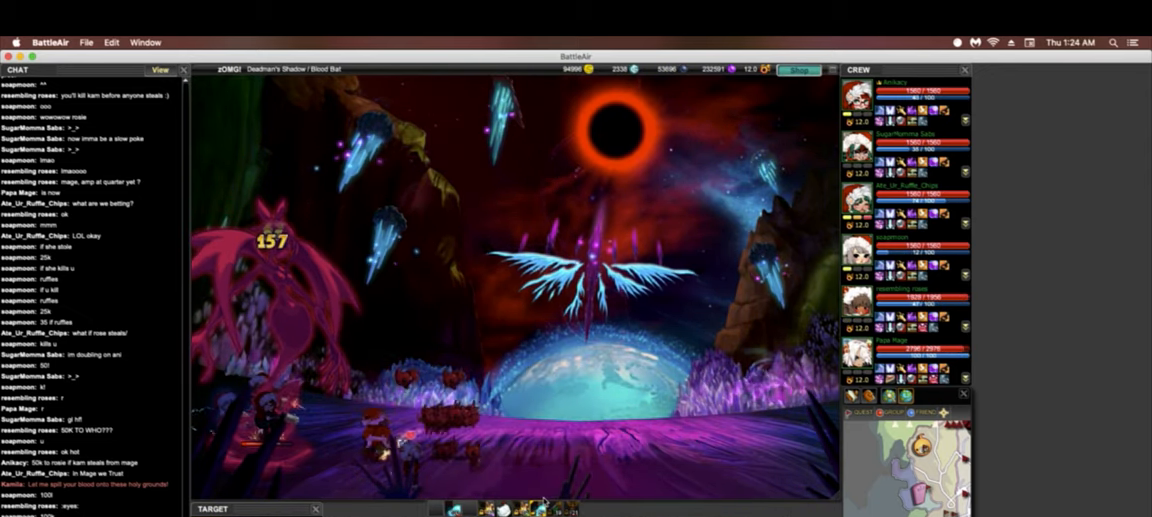
{"keys": ["3", "g"], "events": []}
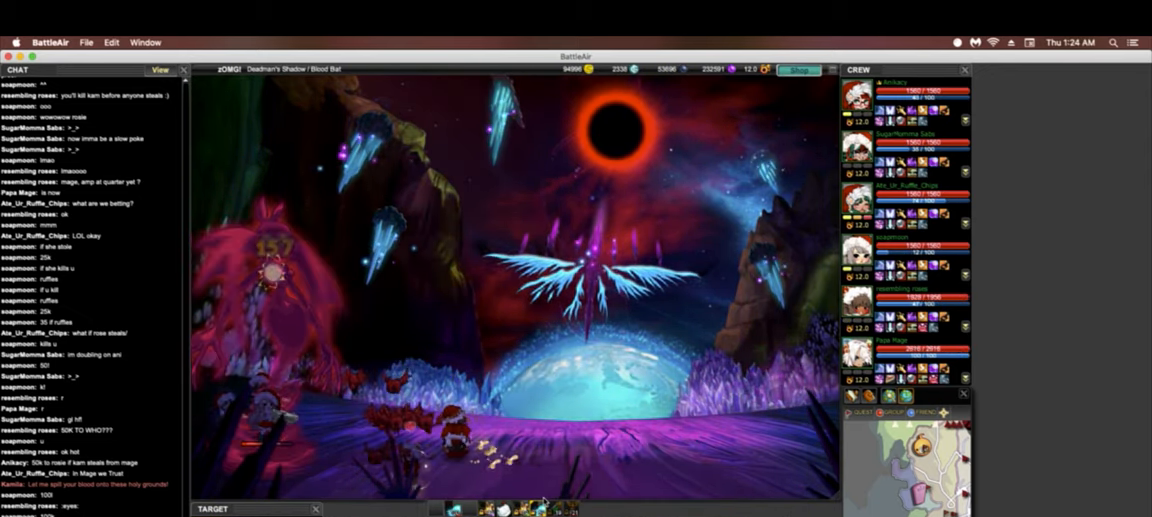
{"keys": ["3", "g"], "events": []}
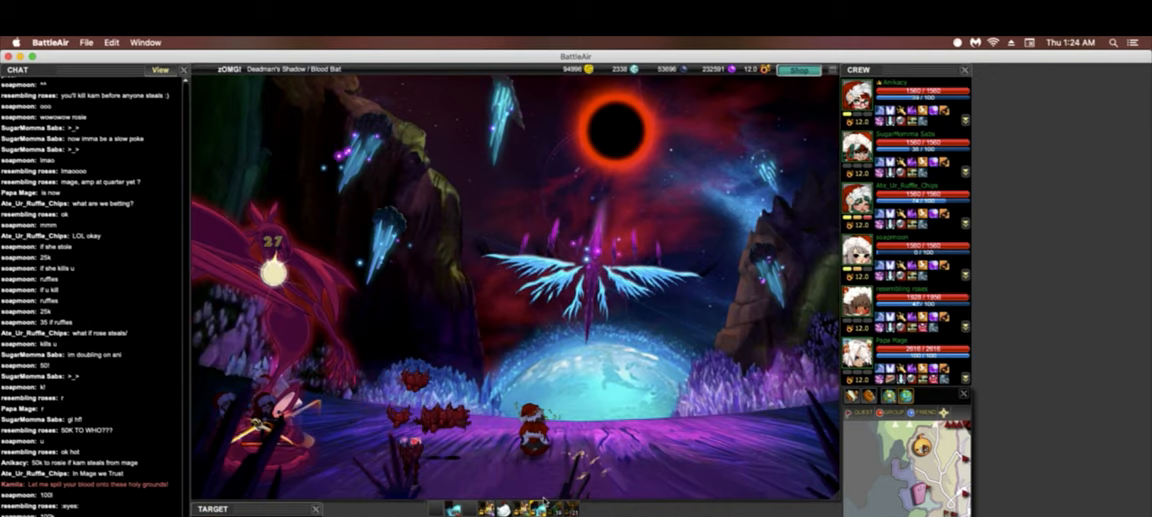
{"keys": ["3", "g"], "events": []}
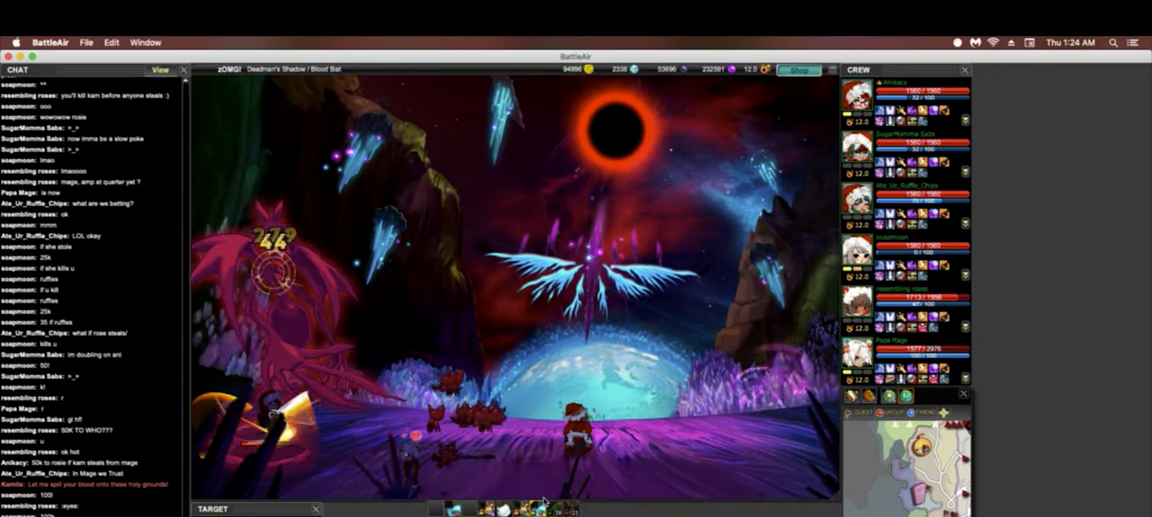
{"keys": ["3", "g"]}
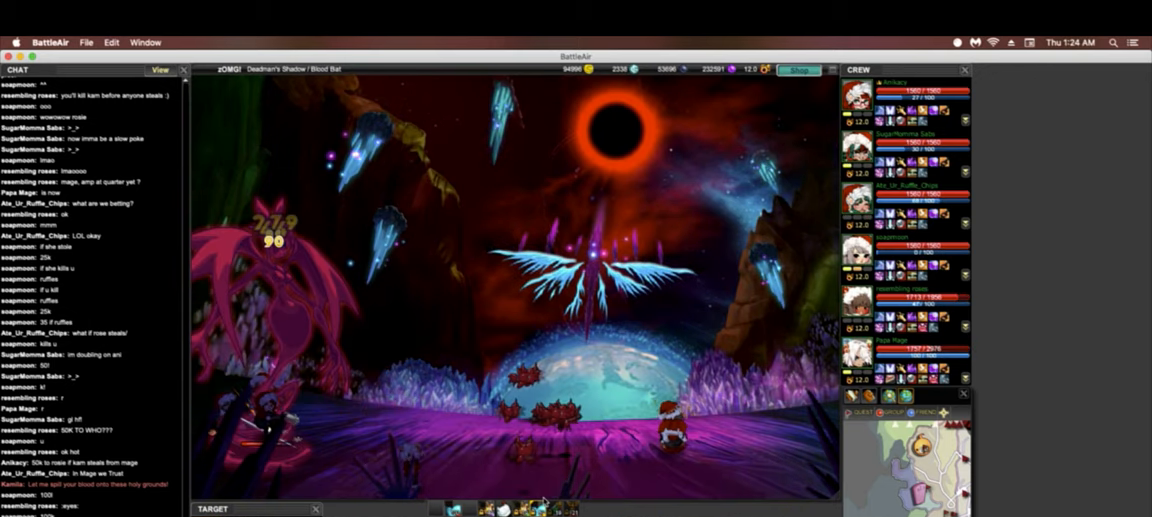
{"keys": ["3", "g"], "events": []}
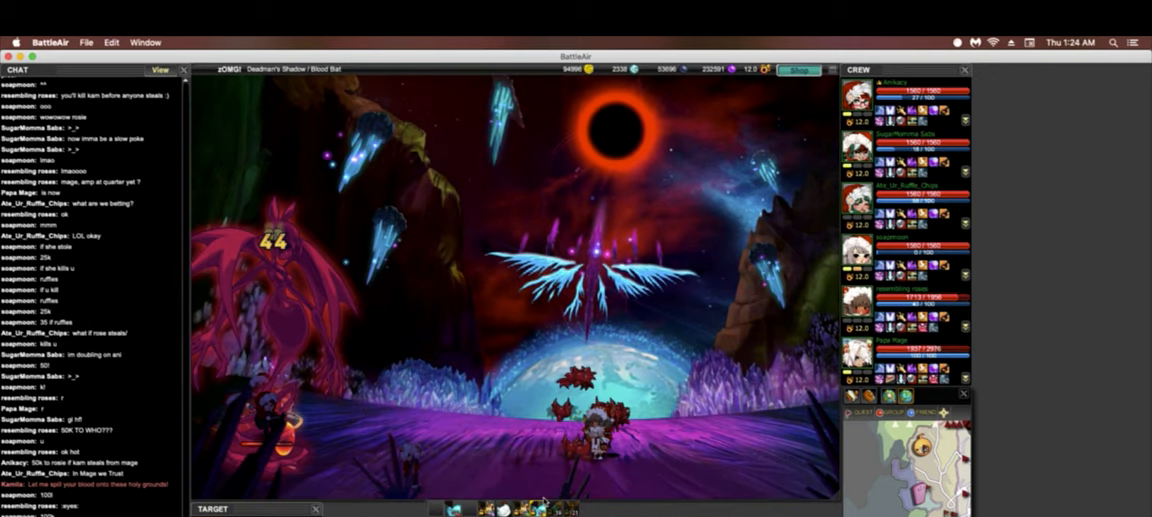
{"keys": [], "events": [[321, "g", "up"], [428, "3", "up"]]}
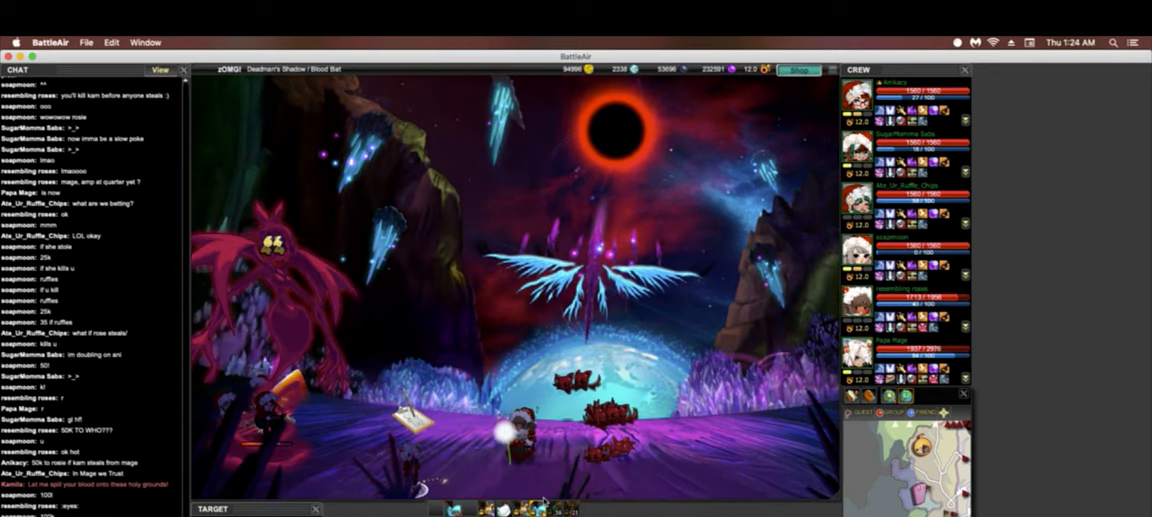
{"keys": ["3"], "events": [[128, "4", "down"], [213, "4", "up"], [213, "5", "down"], [363, "3", "down"], [363, "5", "up"]]}
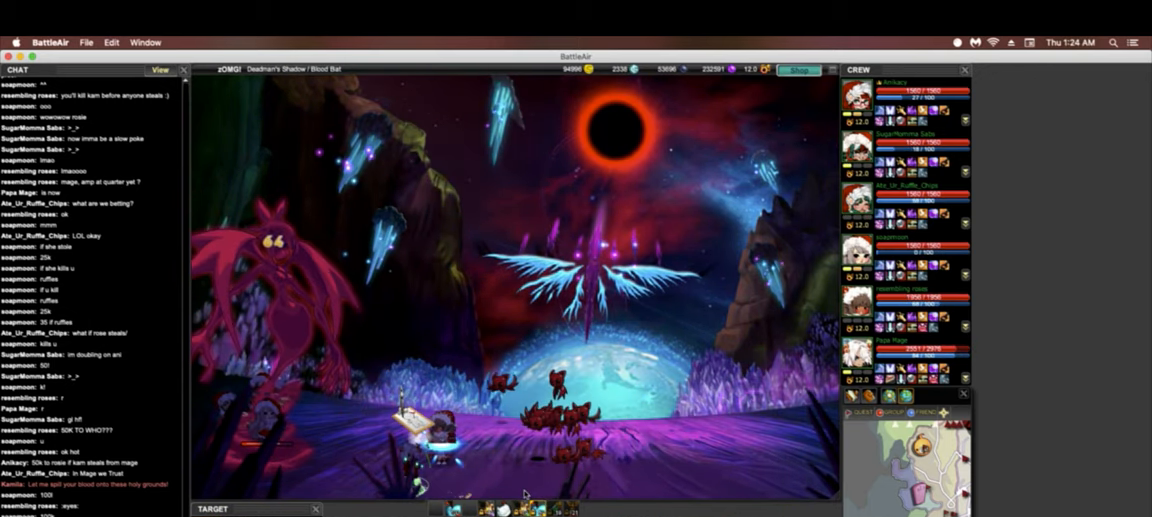
{"keys": ["3"], "events": [[150, "3", "up"], [150, "4", "down"], [214, "4", "up"], [214, "5", "down"], [363, "5", "up"], [449, "3", "down"]]}
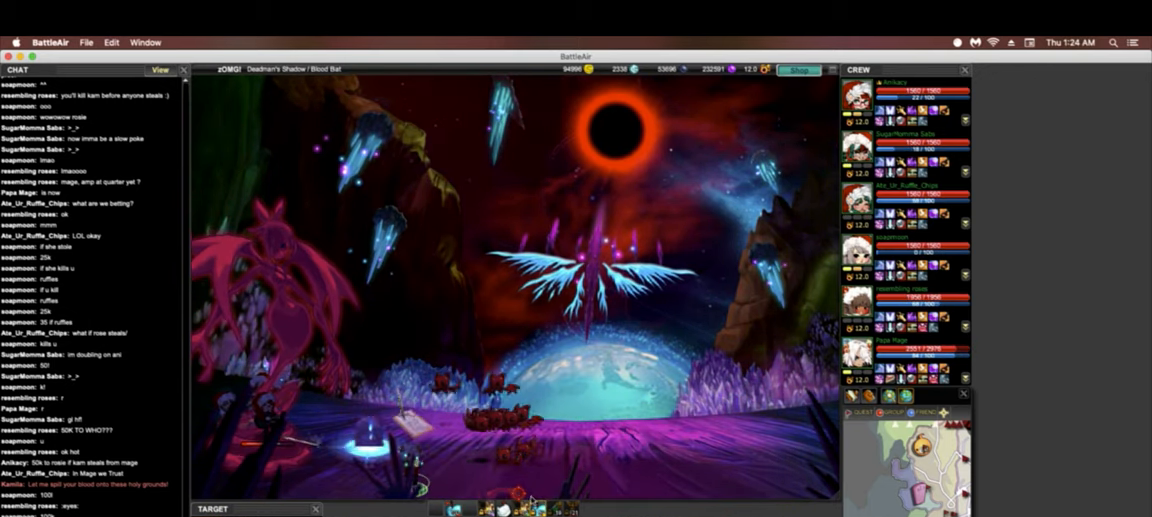
{"keys": ["3"], "events": [[106, "4", "down"], [235, "3", "up"], [235, "4", "up"], [235, "5", "down"], [469, "3", "down"], [469, "5", "up"]]}